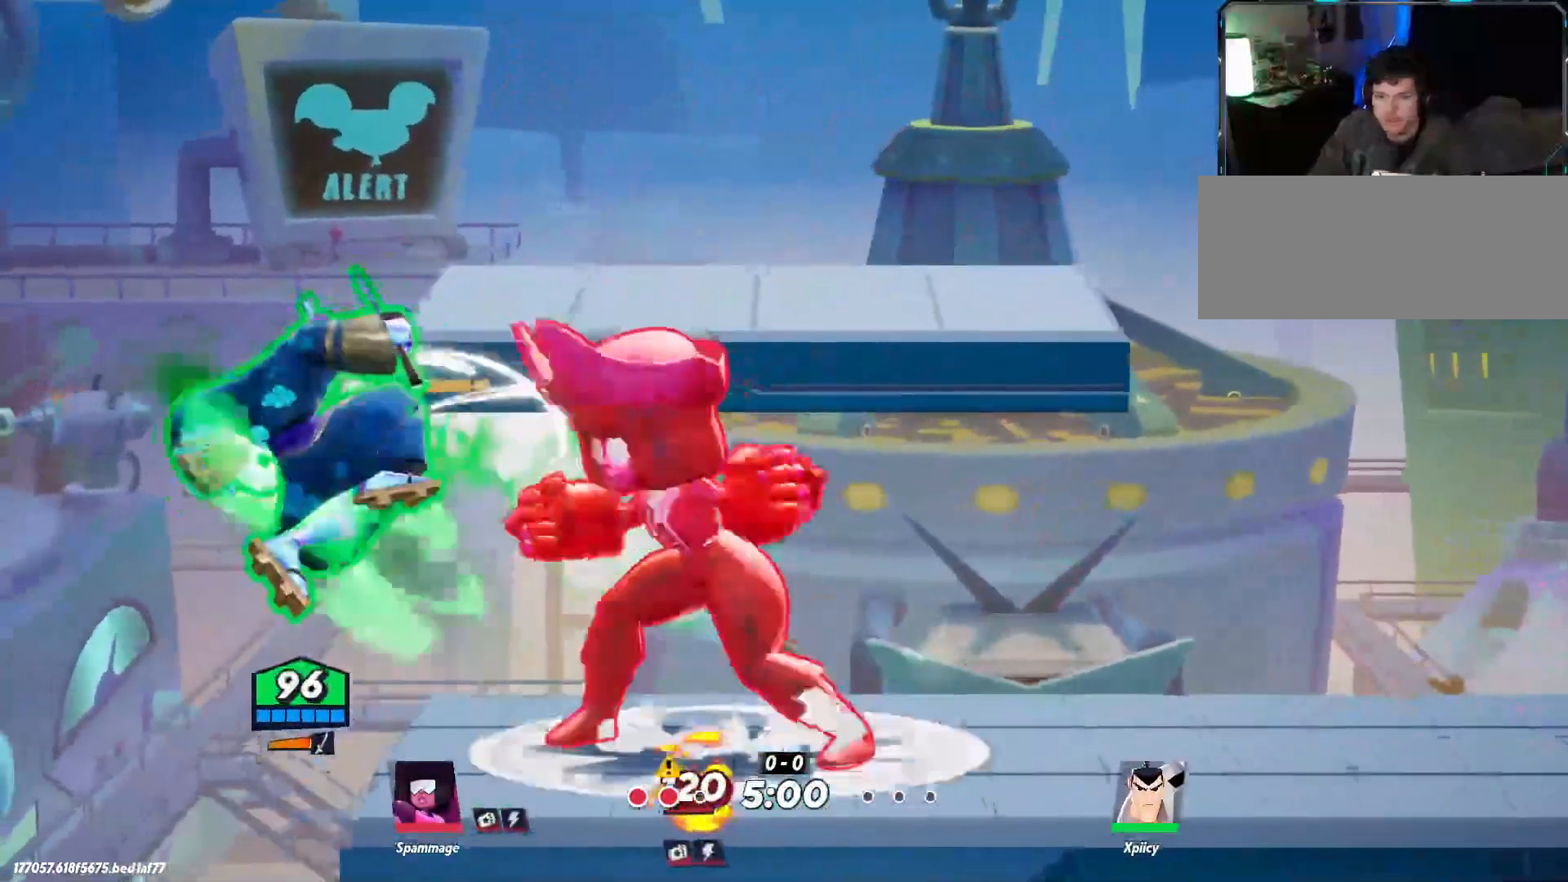
Gameplay with keyboard; each line is a JSON object with the keys held at the frame after it. "events" lists presses ("down") and releases ("up") of ".", "/", "0", "1", "2", "3", "4", "5", "6", "7", "8", "9", "a", "alt_l", "alt_r", "b", "backslash", "backspace", "c", "caps_lock", "comma", "ctrl_l", "ctrl_r", "d", "e", "equals", "f", "g", "h", "i", "j", "k", "l", "lbracket", "m", "minus", "n", "o", "p", "q", "quote", "r", "rbracket", "return", "s", "semicolon", "shift_l", "shift_r", "space", "super", "t", "tab", "tilde", "u", "v", "w", "x", "y" and "z" between this image and that frame as [ms after this image, input, new state], when the widget could be followed in between. No other keys are recorded. Mouse input is not recorded.
{"keys": ["d", "space"], "events": [[467, "a", "up"], [467, "d", "down"], [467, "space", "down"]]}
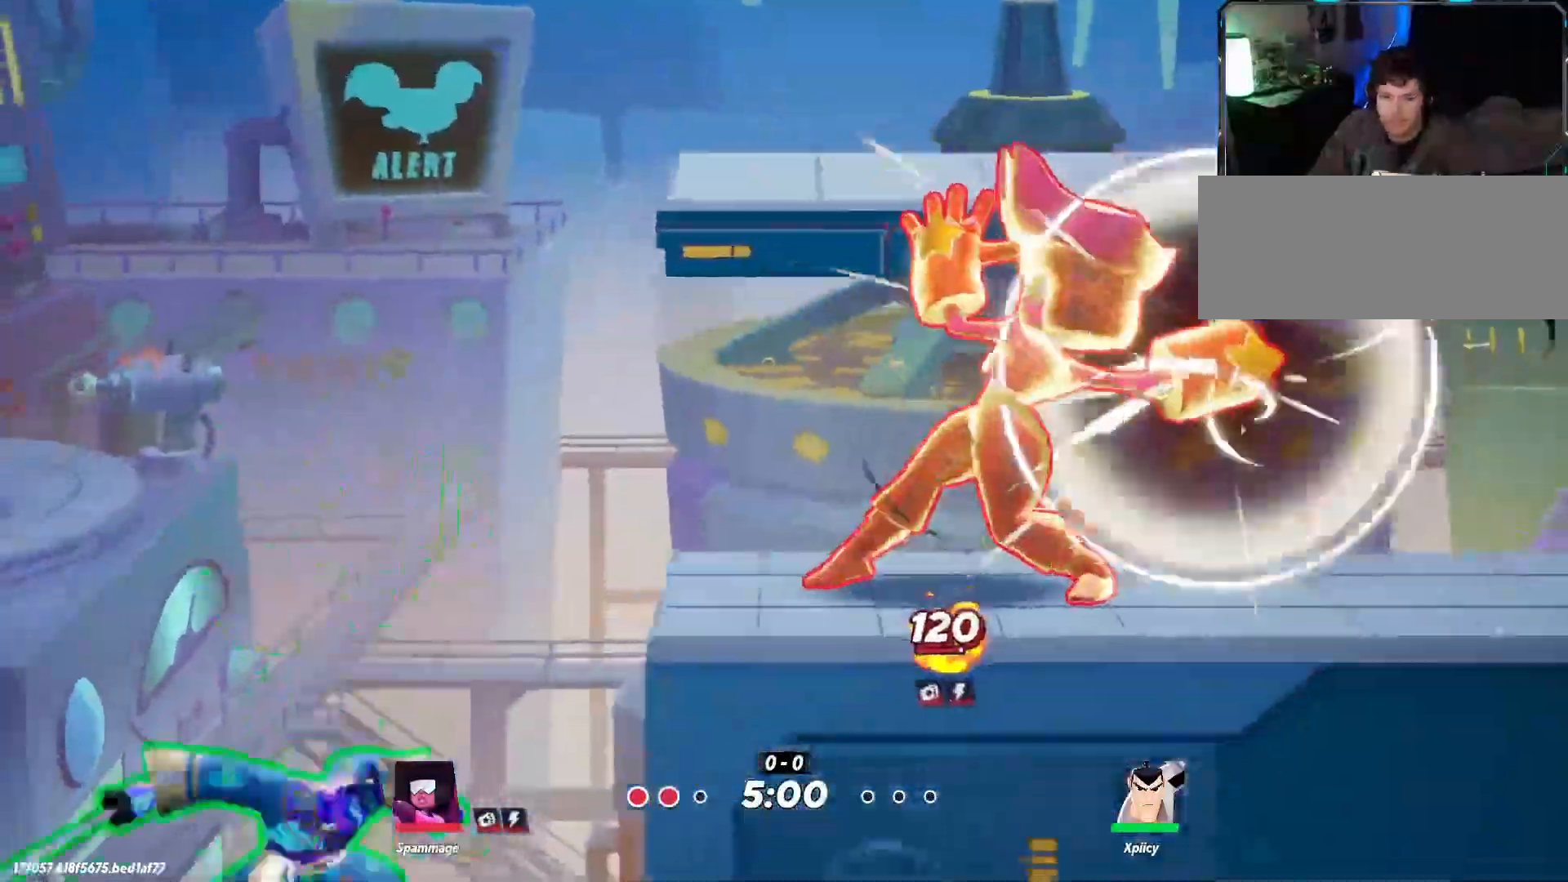
{"keys": ["d"], "events": [[50, "space", "up"], [100, "space", "down"], [184, "space", "up"], [234, "rbracket", "down"], [417, "rbracket", "up"]]}
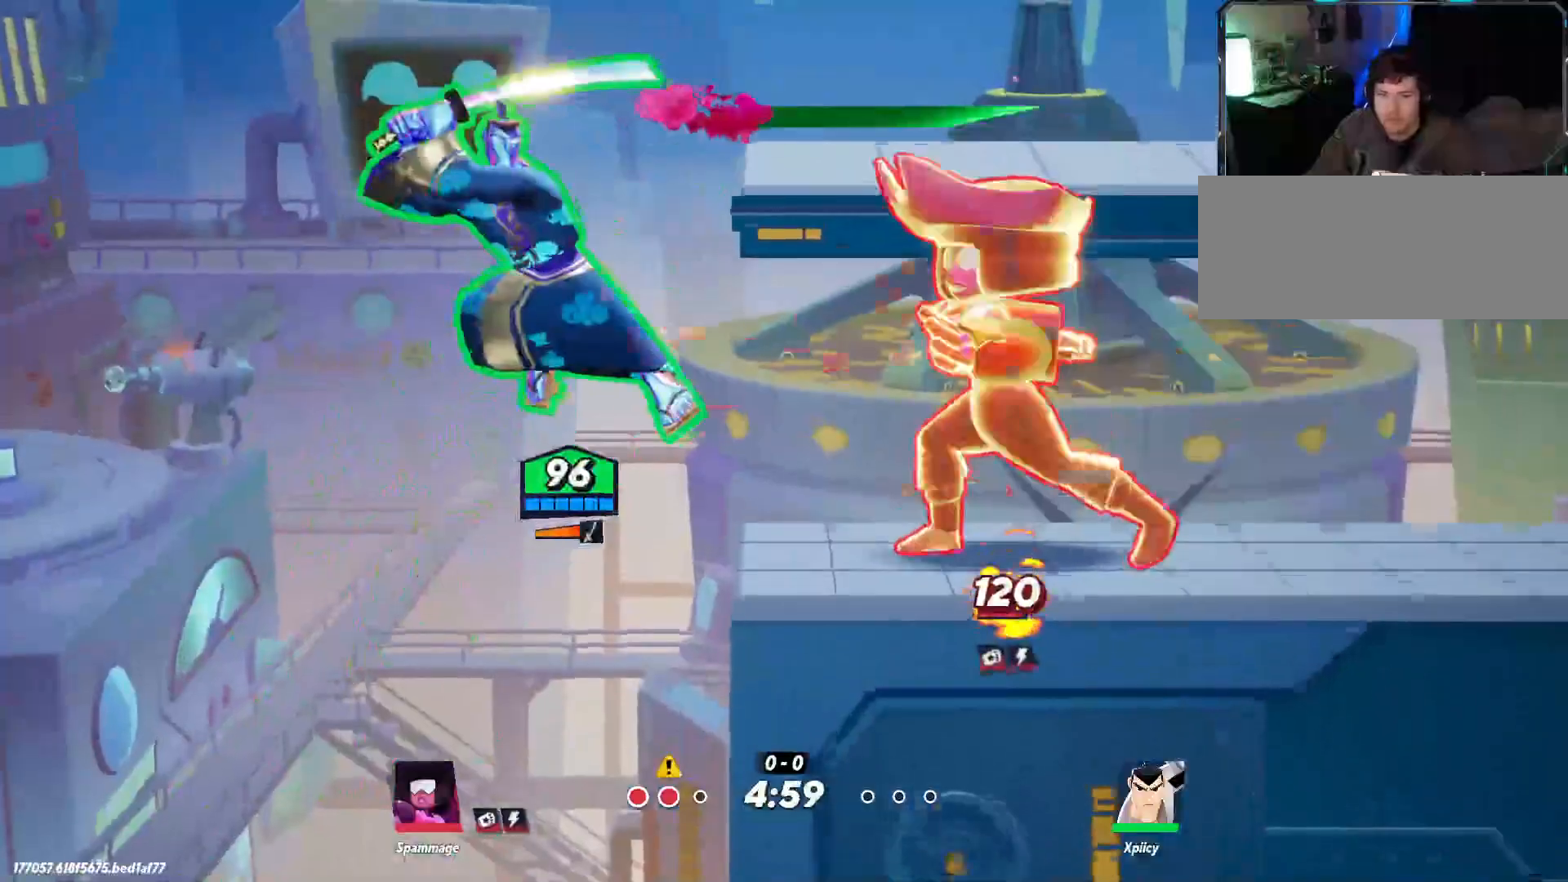
{"keys": ["d"], "events": []}
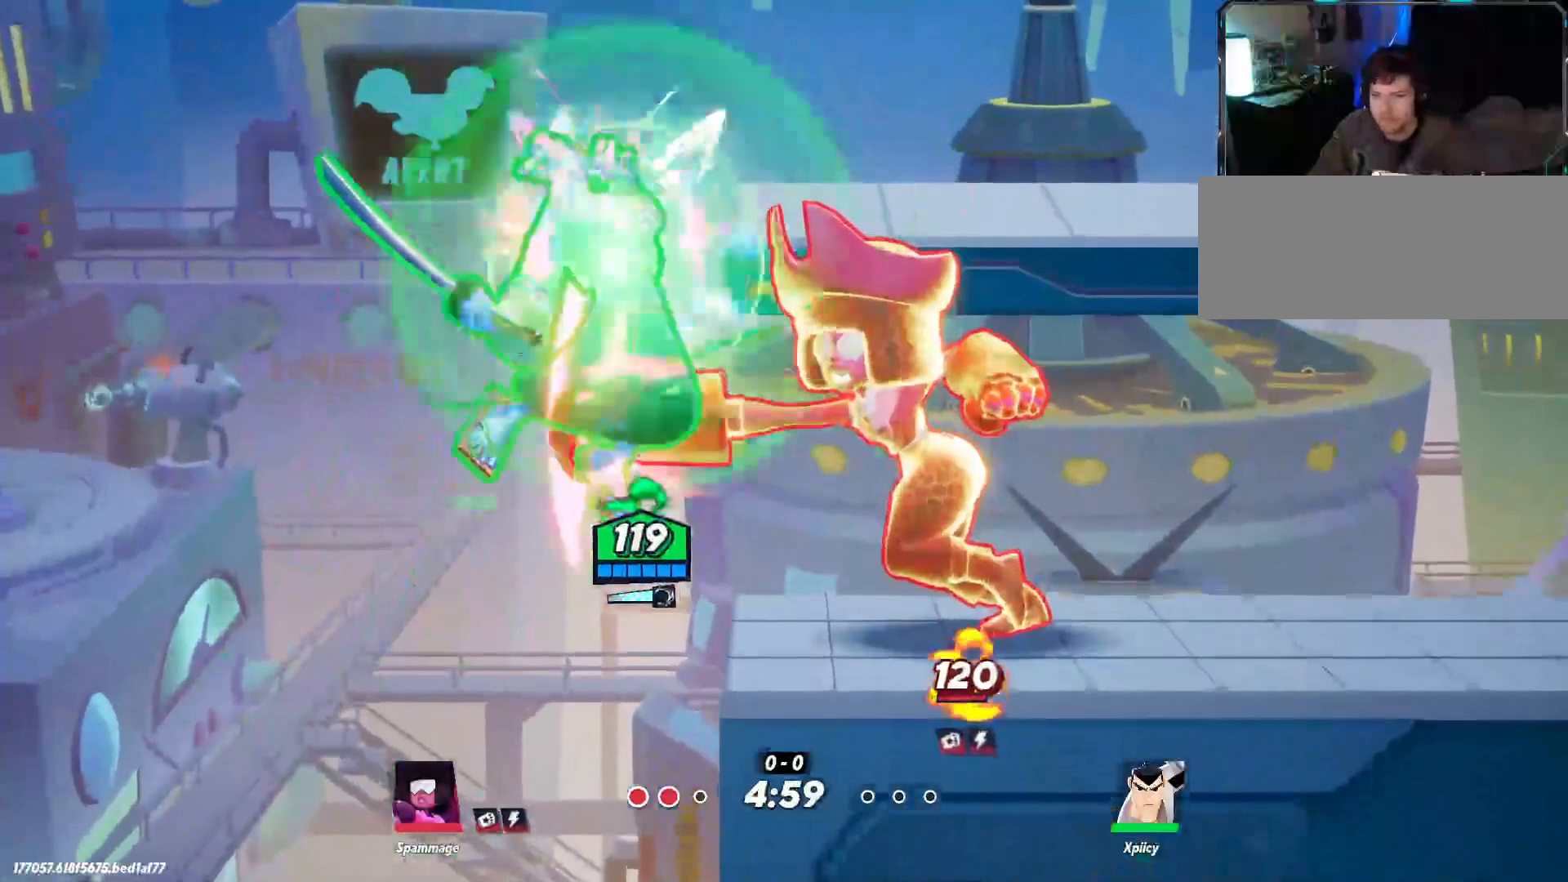
{"keys": [], "events": [[67, "d", "up"]]}
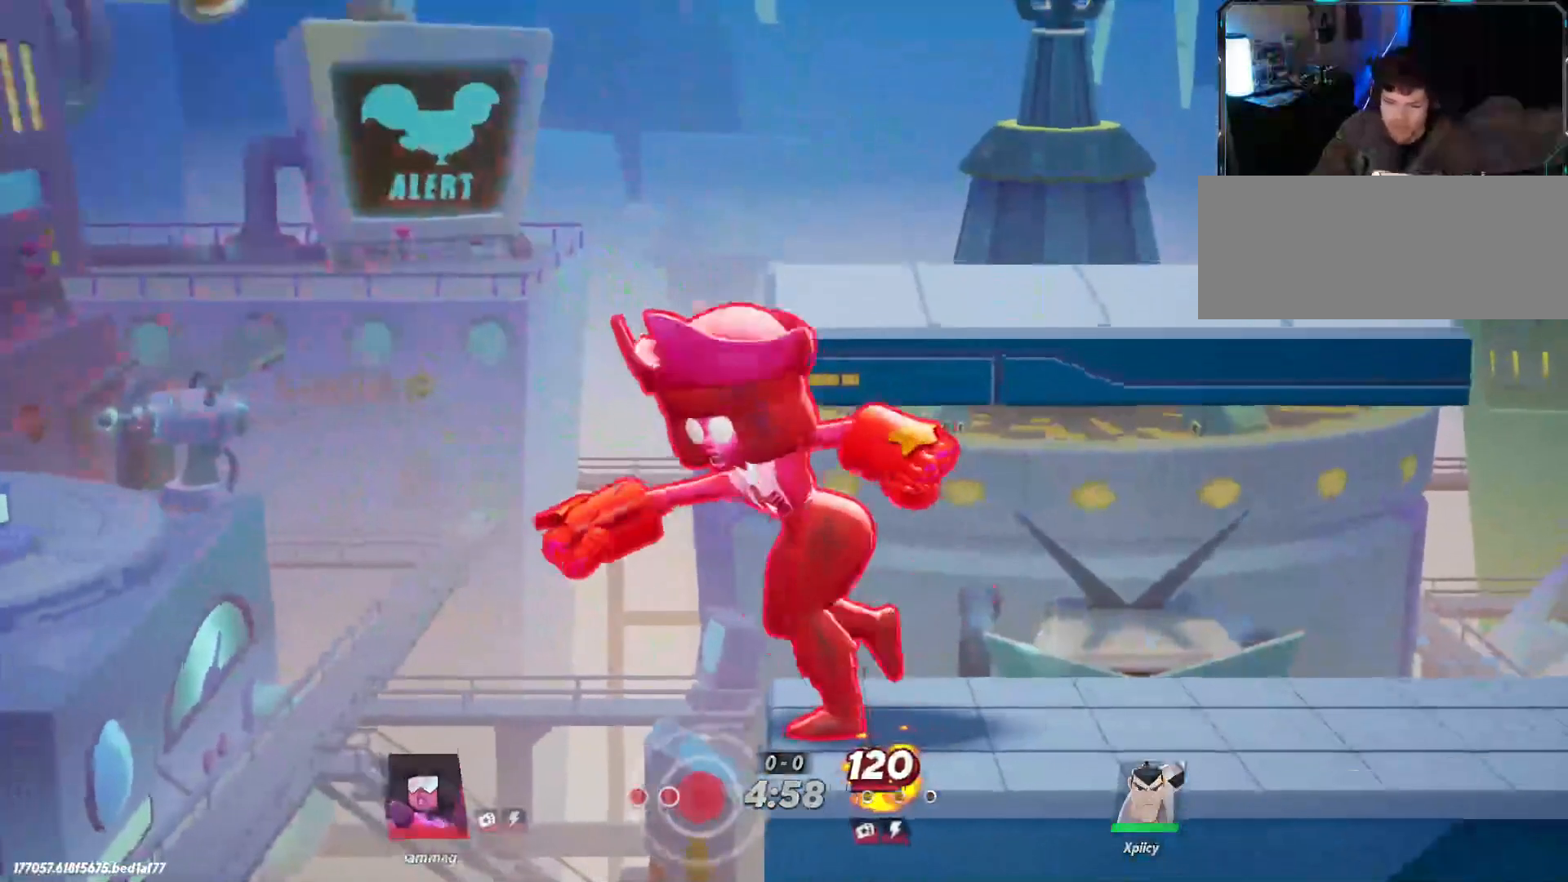
{"keys": [], "events": []}
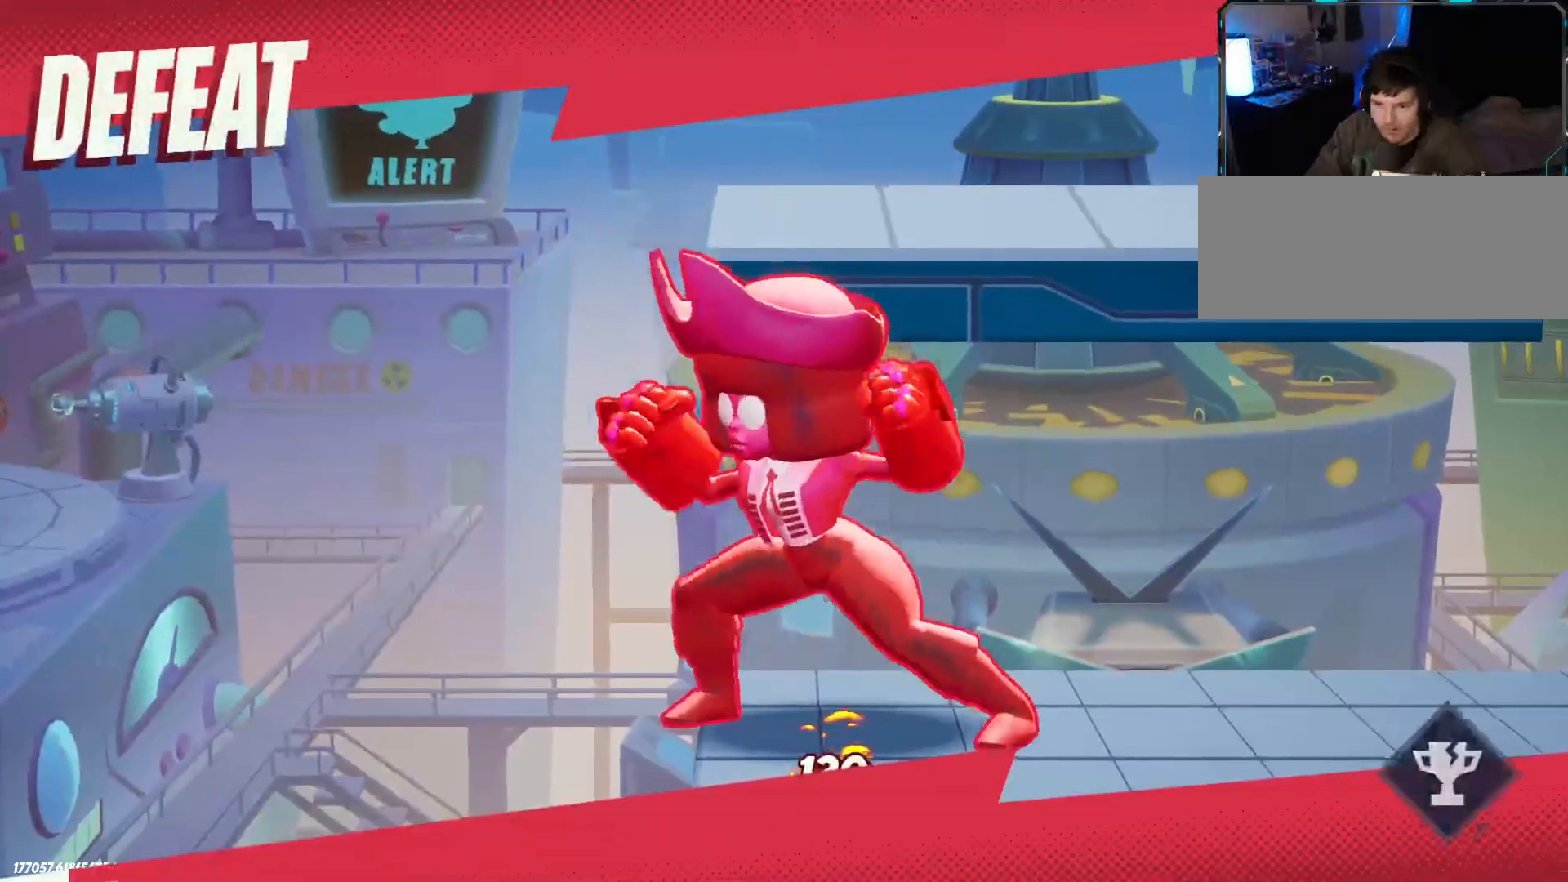
{"keys": [], "events": []}
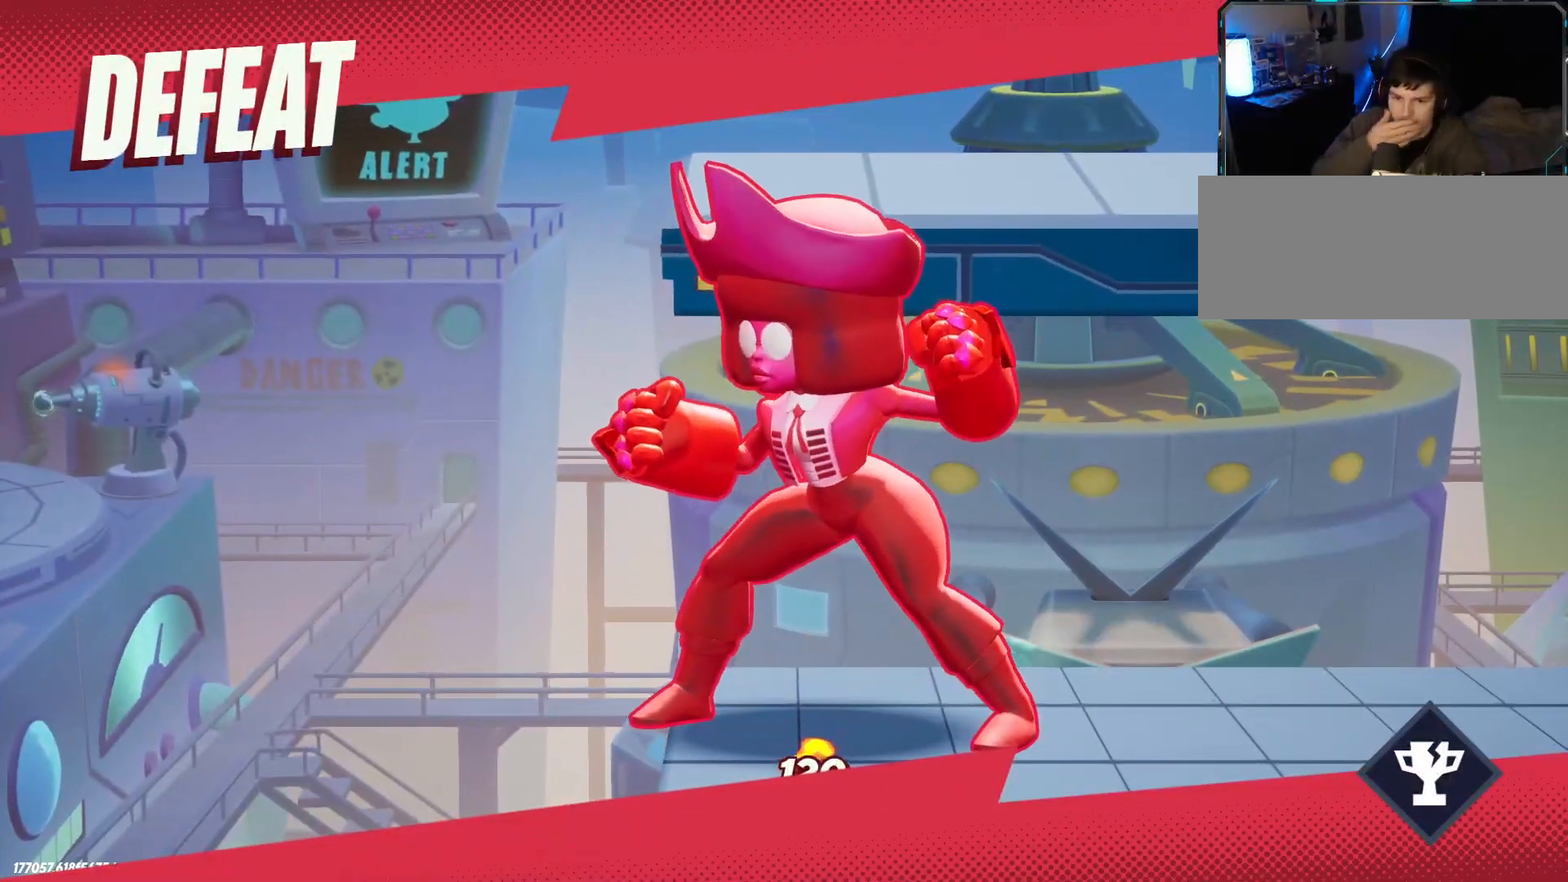
{"keys": [], "events": []}
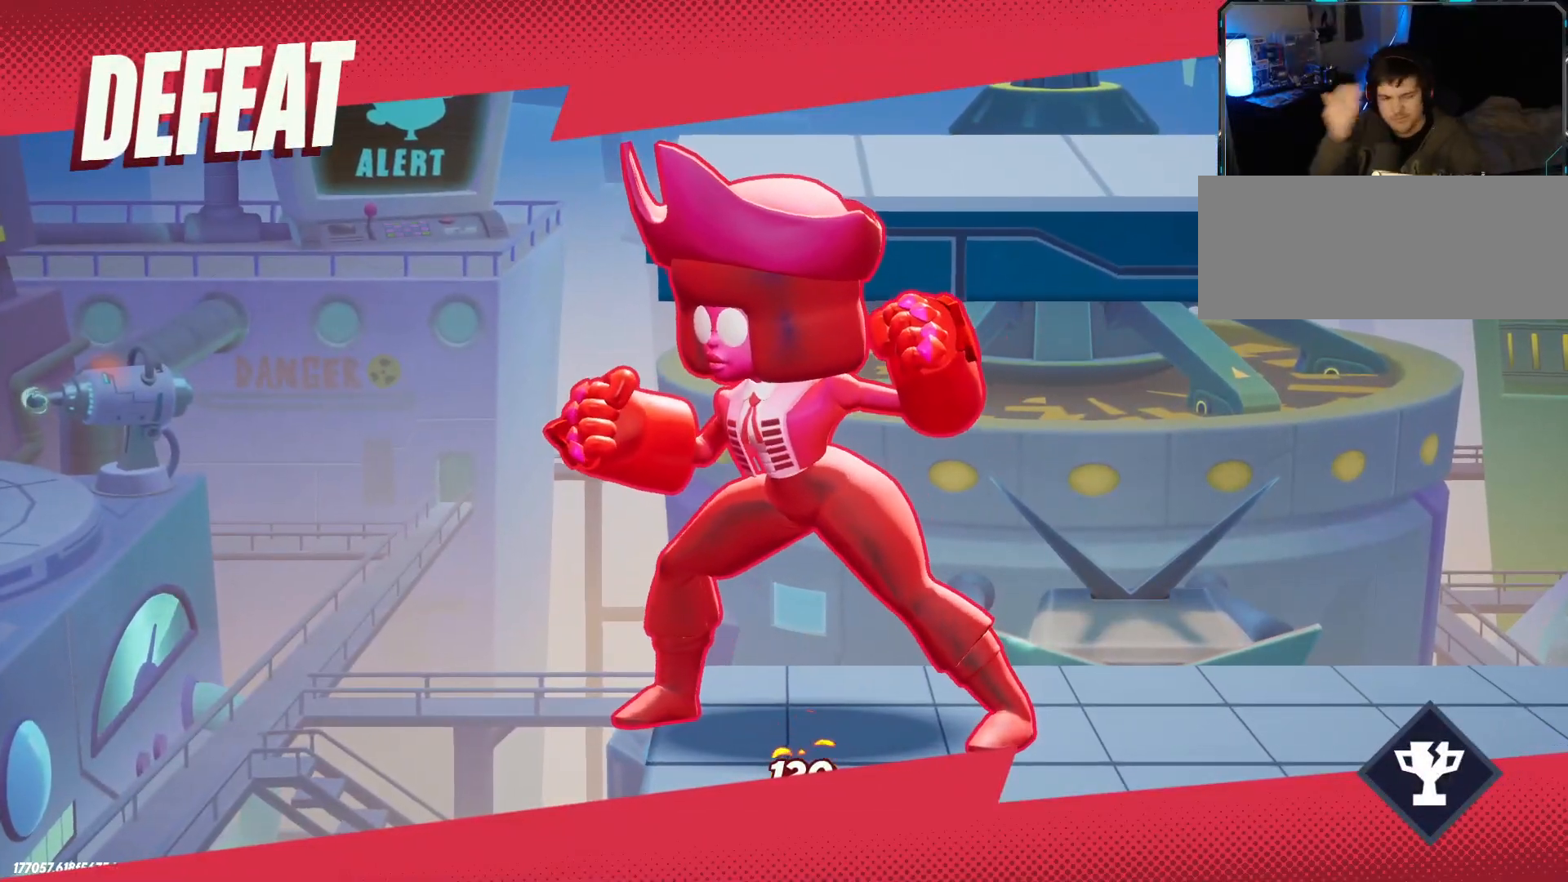
{"keys": [], "events": []}
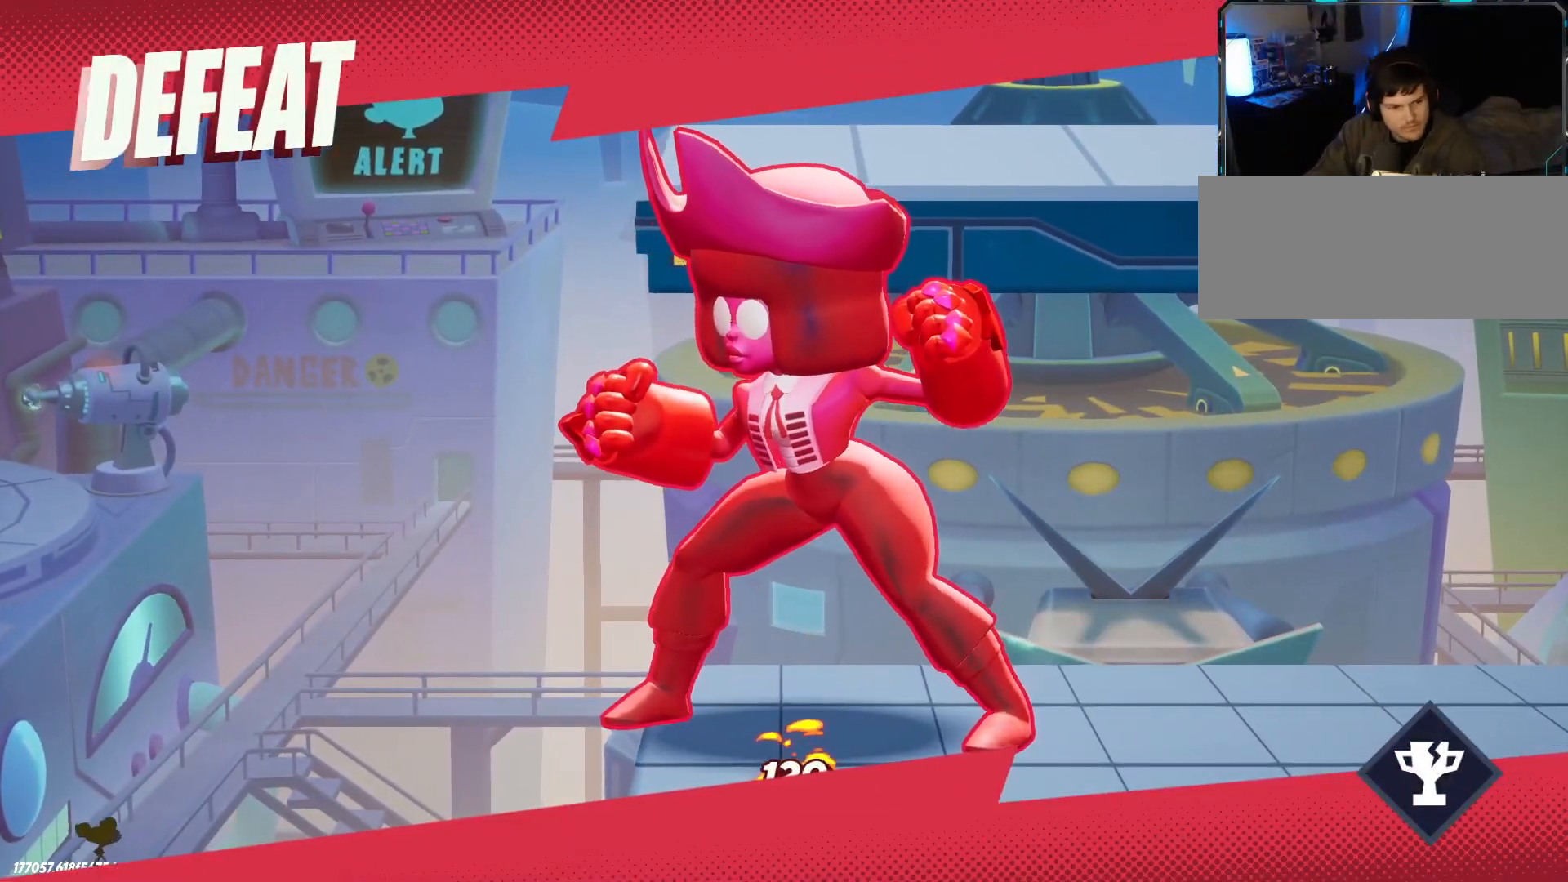
{"keys": [], "events": []}
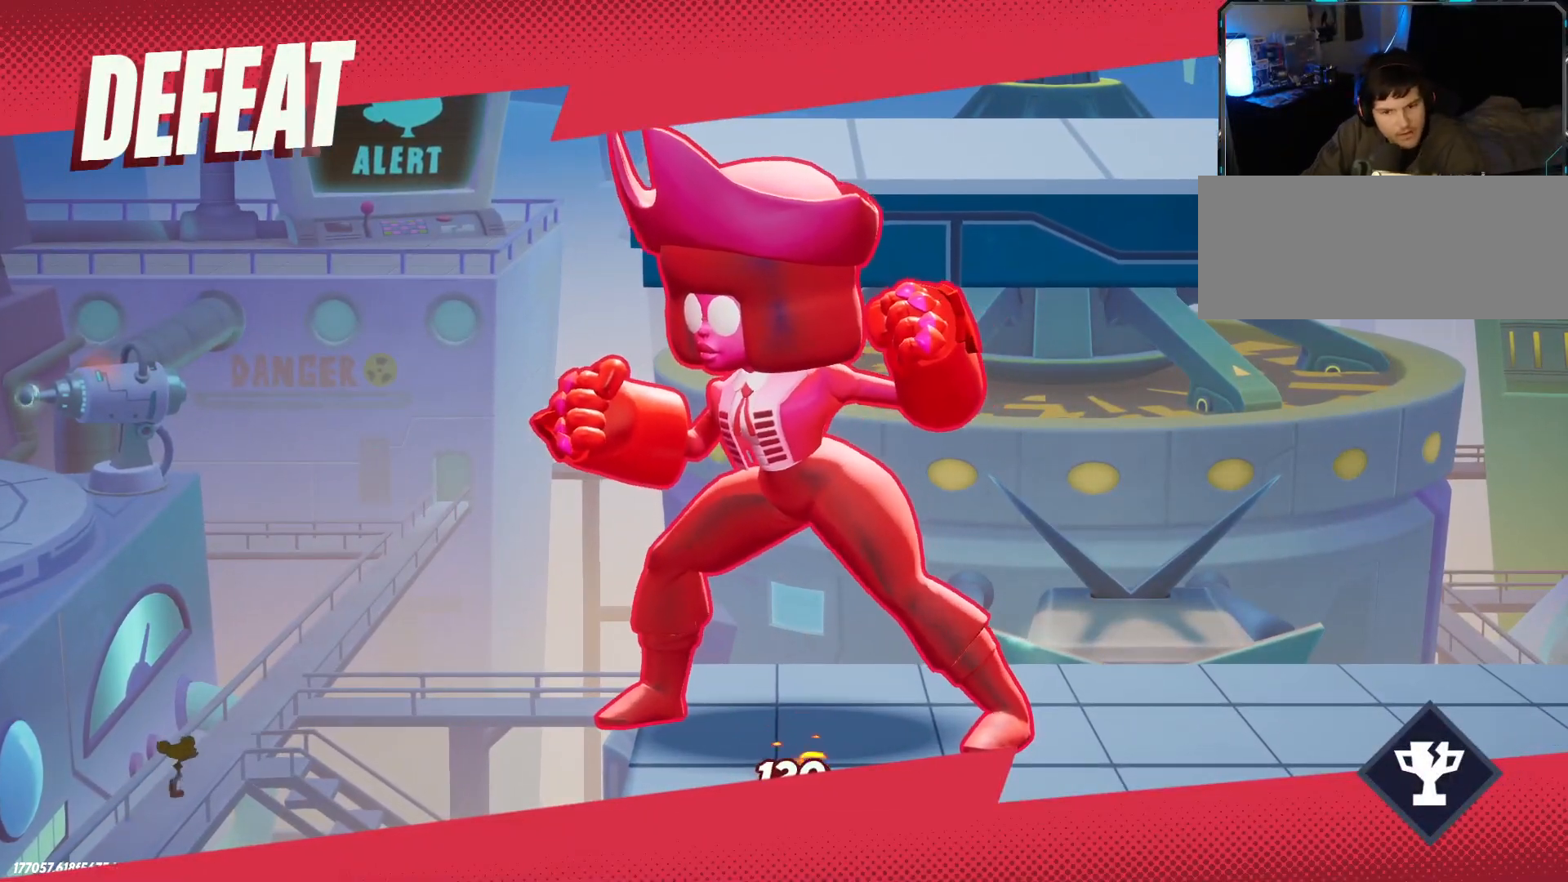
{"keys": ["alt_l"], "events": [[484, "alt_l", "down"]]}
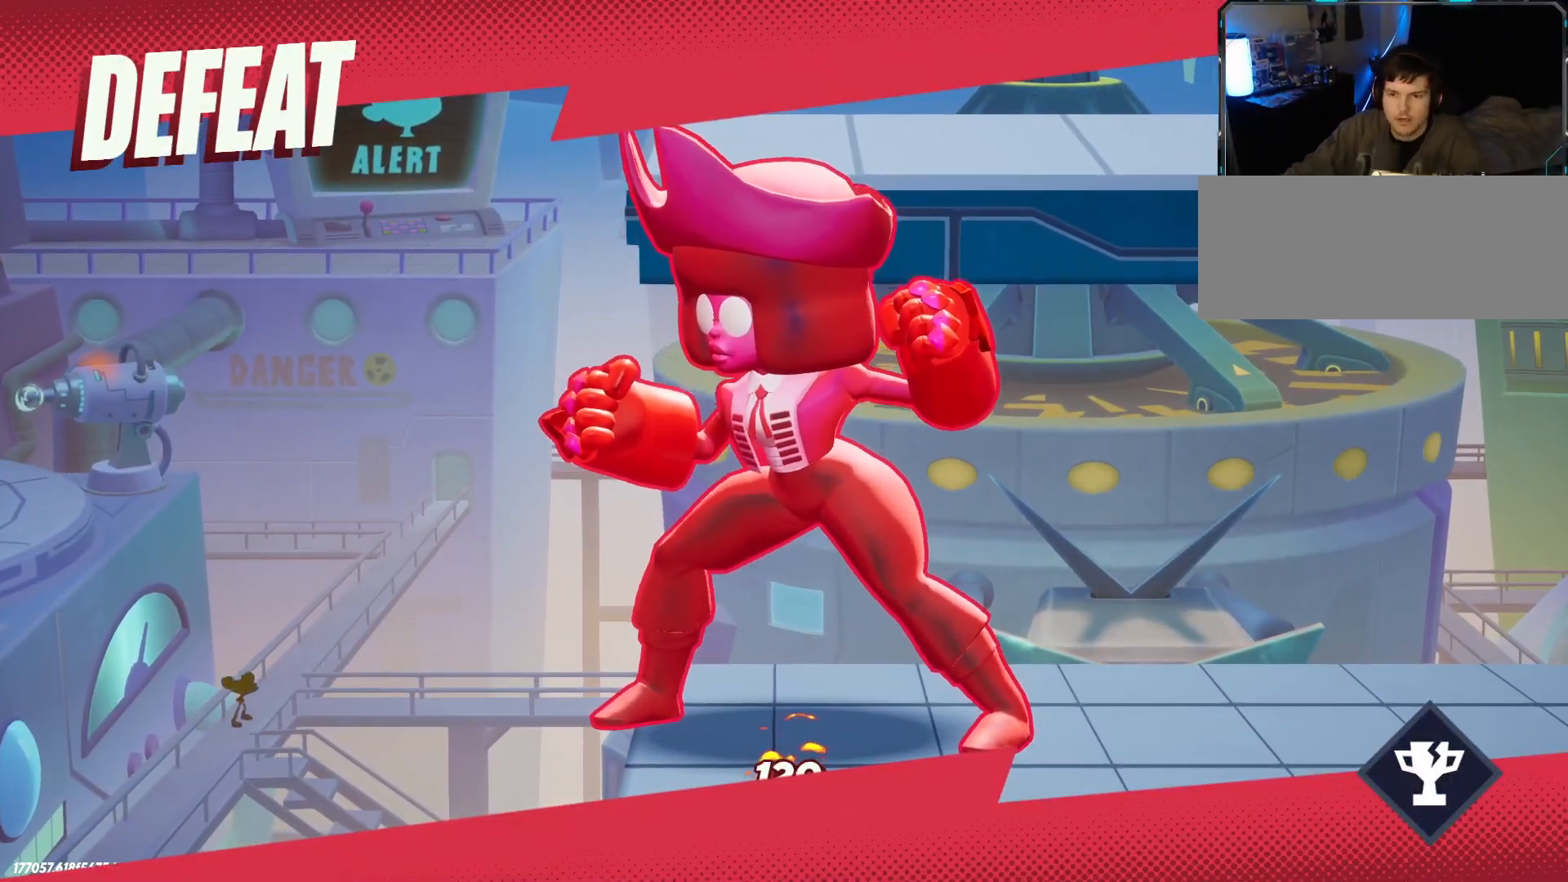
{"keys": ["alt_l"], "events": [[84, "tab", "down"], [150, "tab", "up"]]}
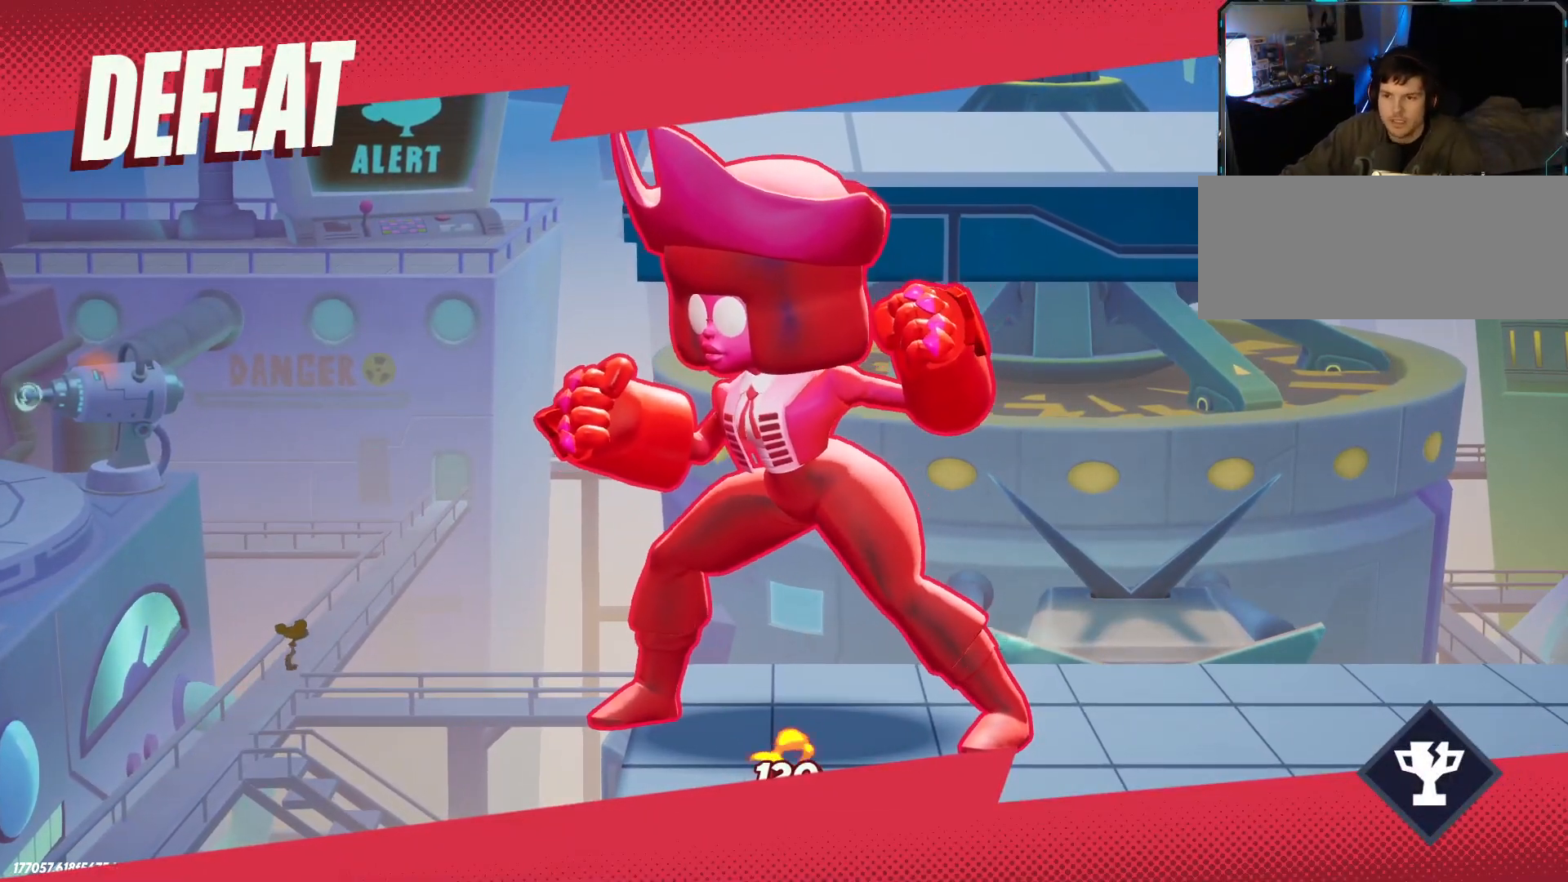
{"keys": [], "events": [[300, "alt_l", "up"]]}
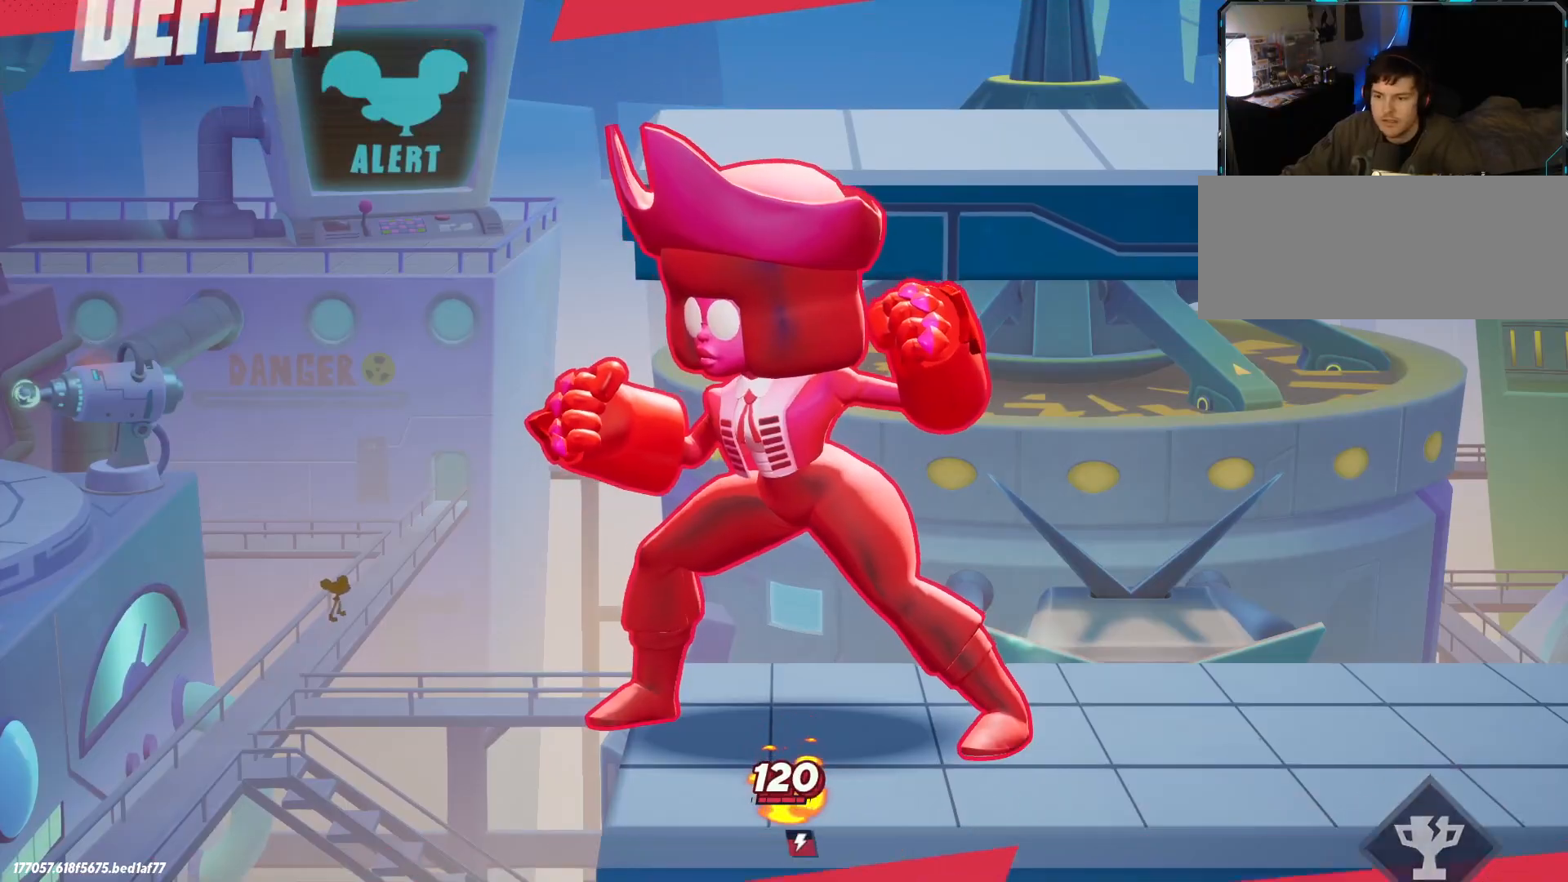
{"keys": [], "events": []}
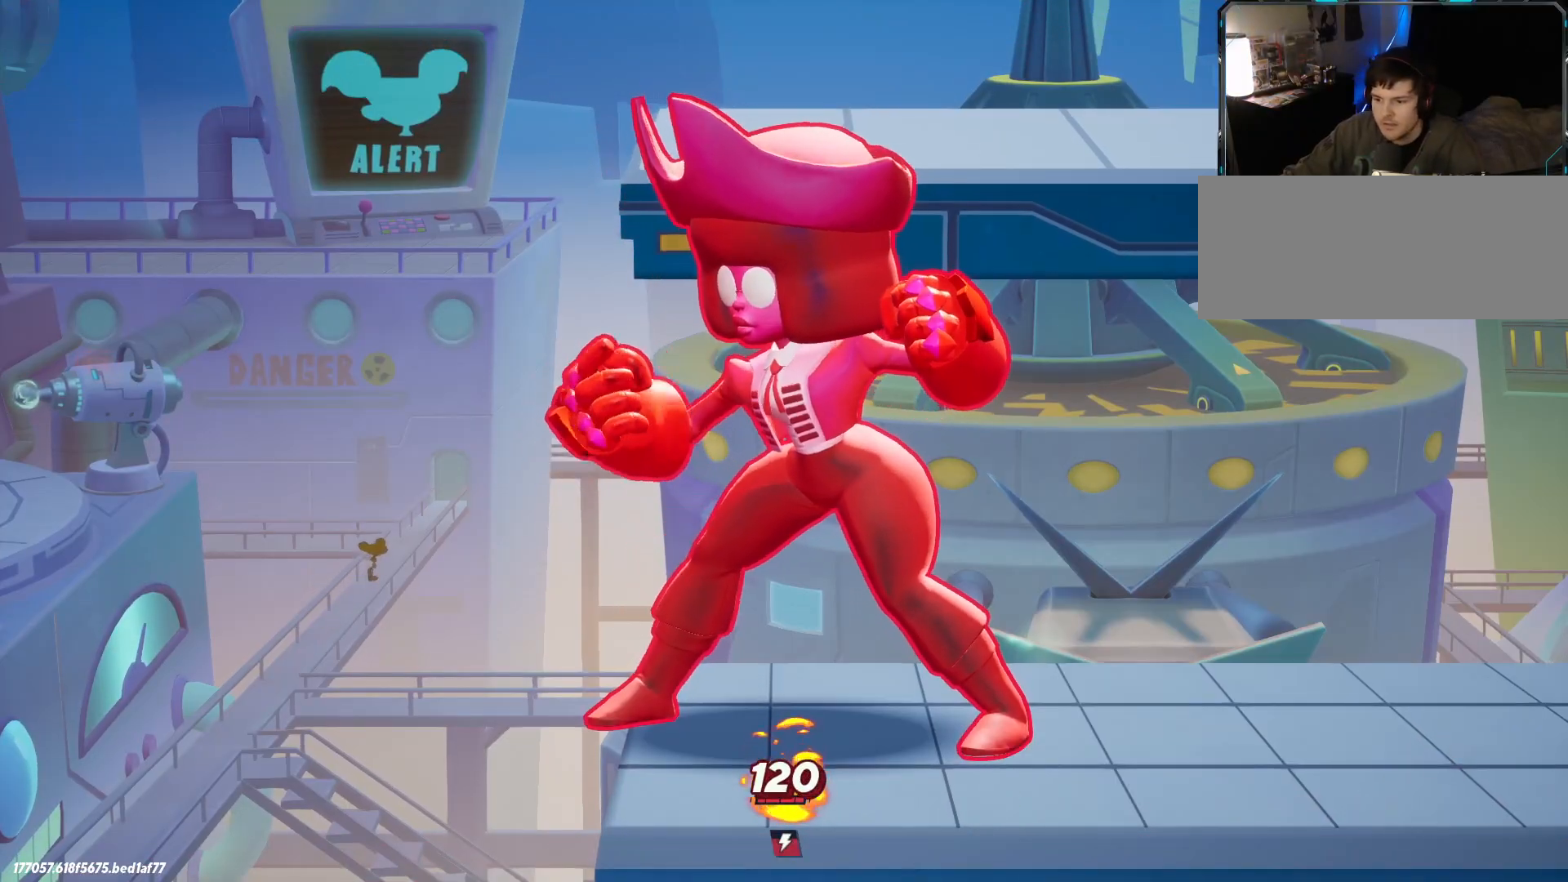
{"keys": [], "events": []}
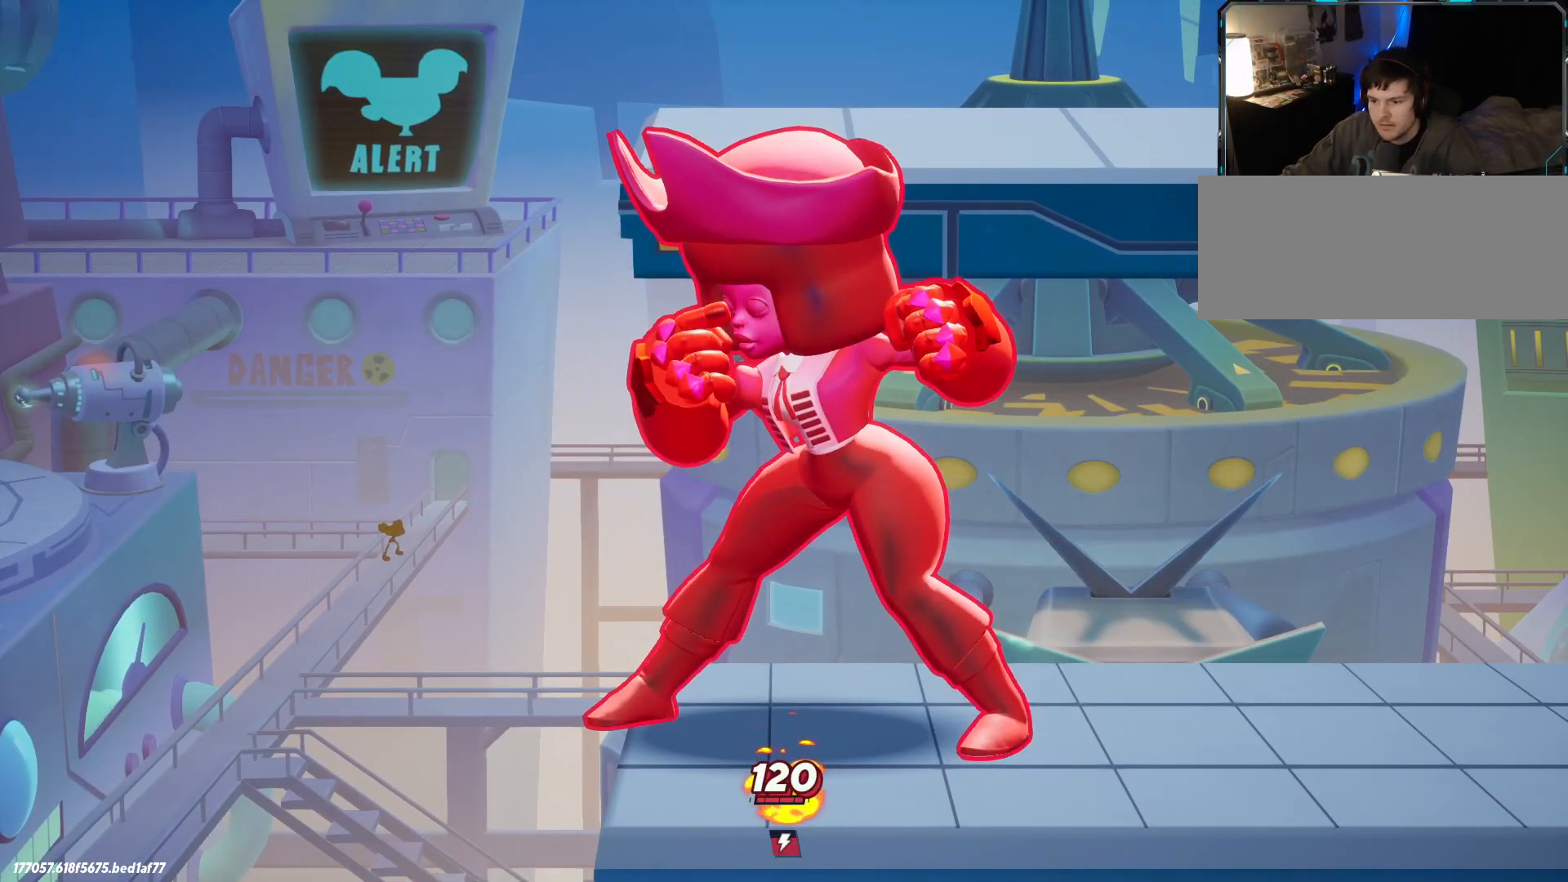
{"keys": [], "events": []}
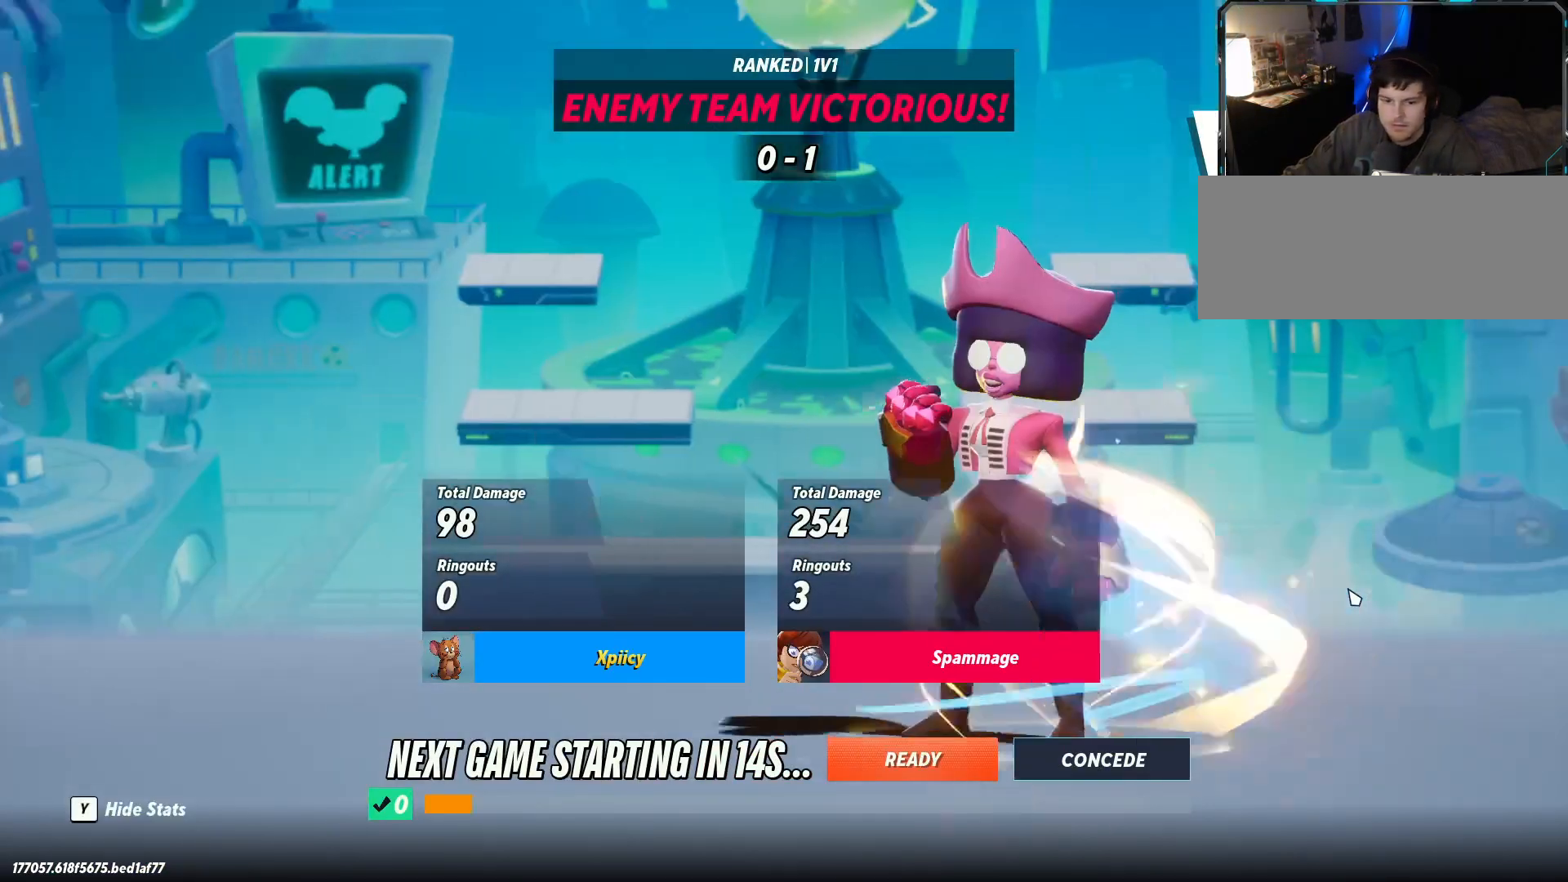
{"keys": [], "events": []}
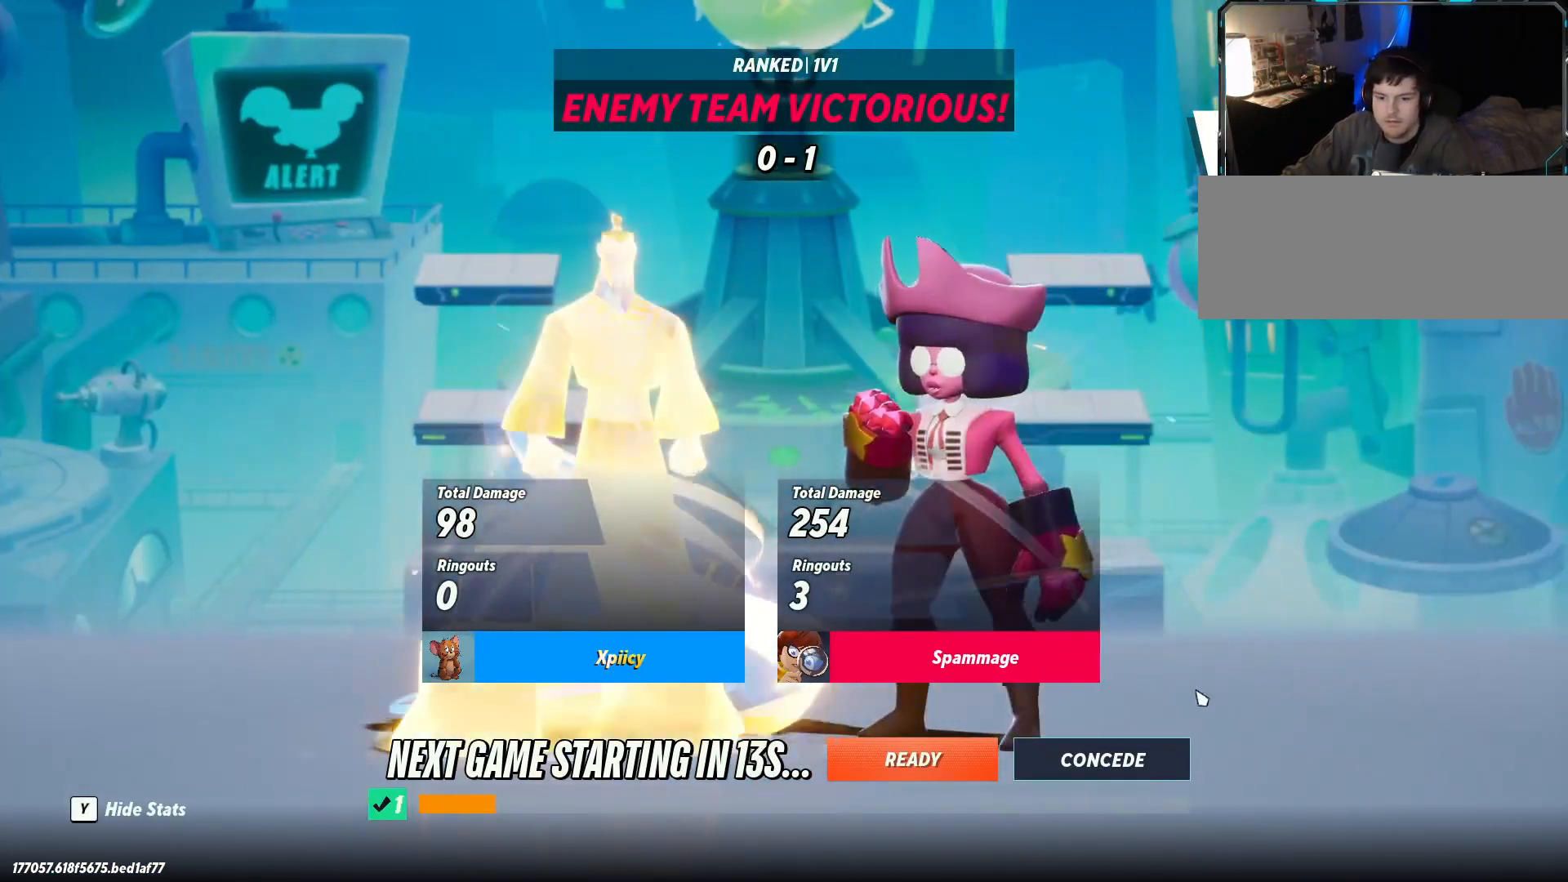
{"keys": [], "events": []}
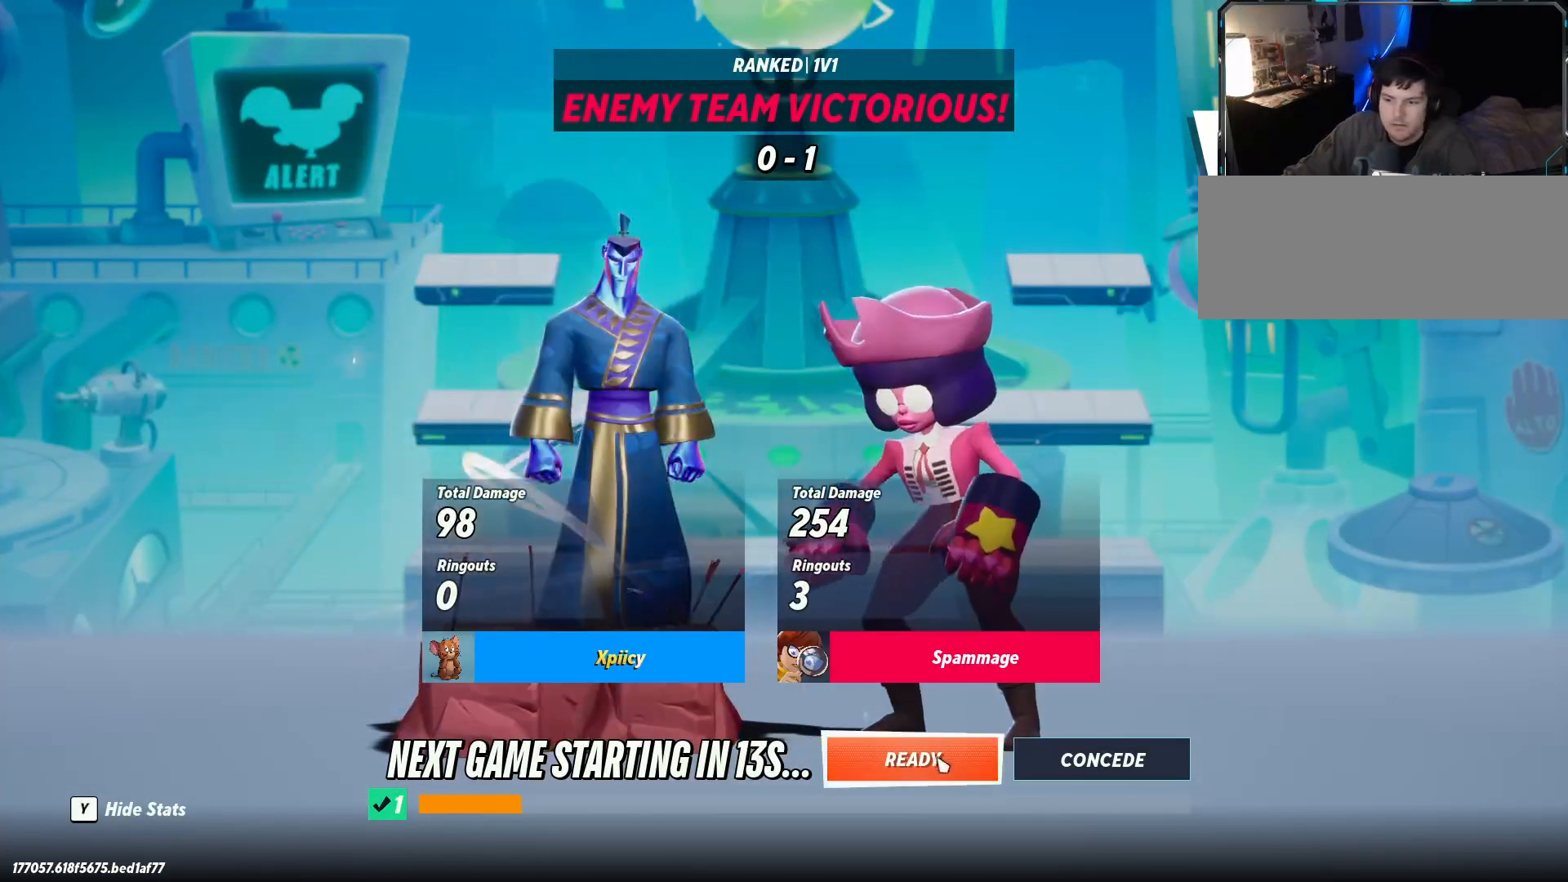
{"keys": [], "events": []}
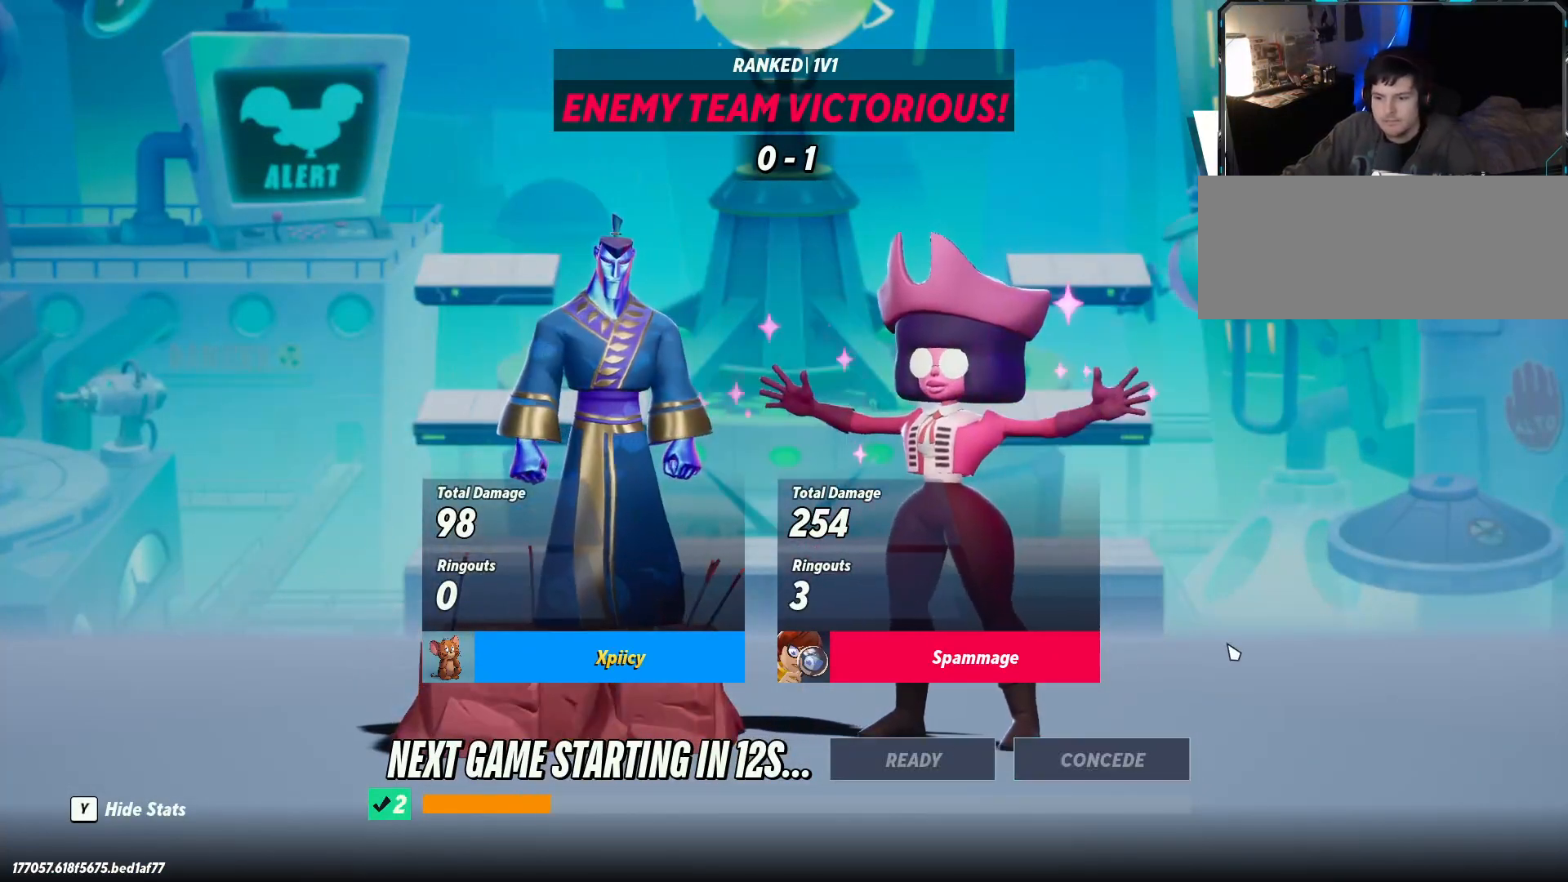
{"keys": ["alt_l"], "events": [[300, "alt_l", "down"], [300, "tab", "down"], [434, "tab", "up"]]}
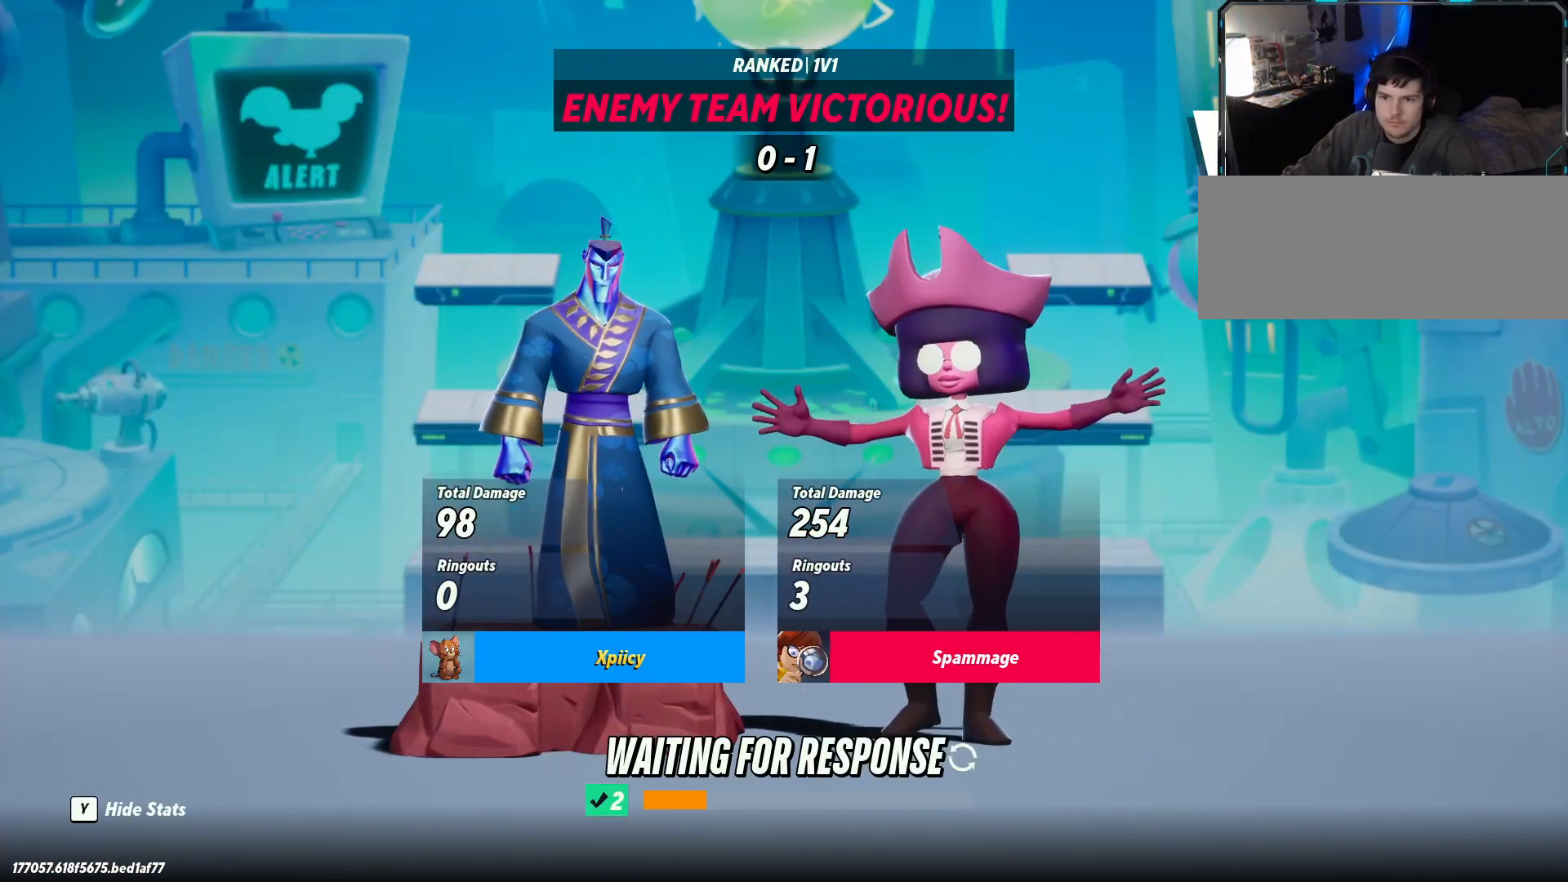
{"keys": ["alt_l"], "events": []}
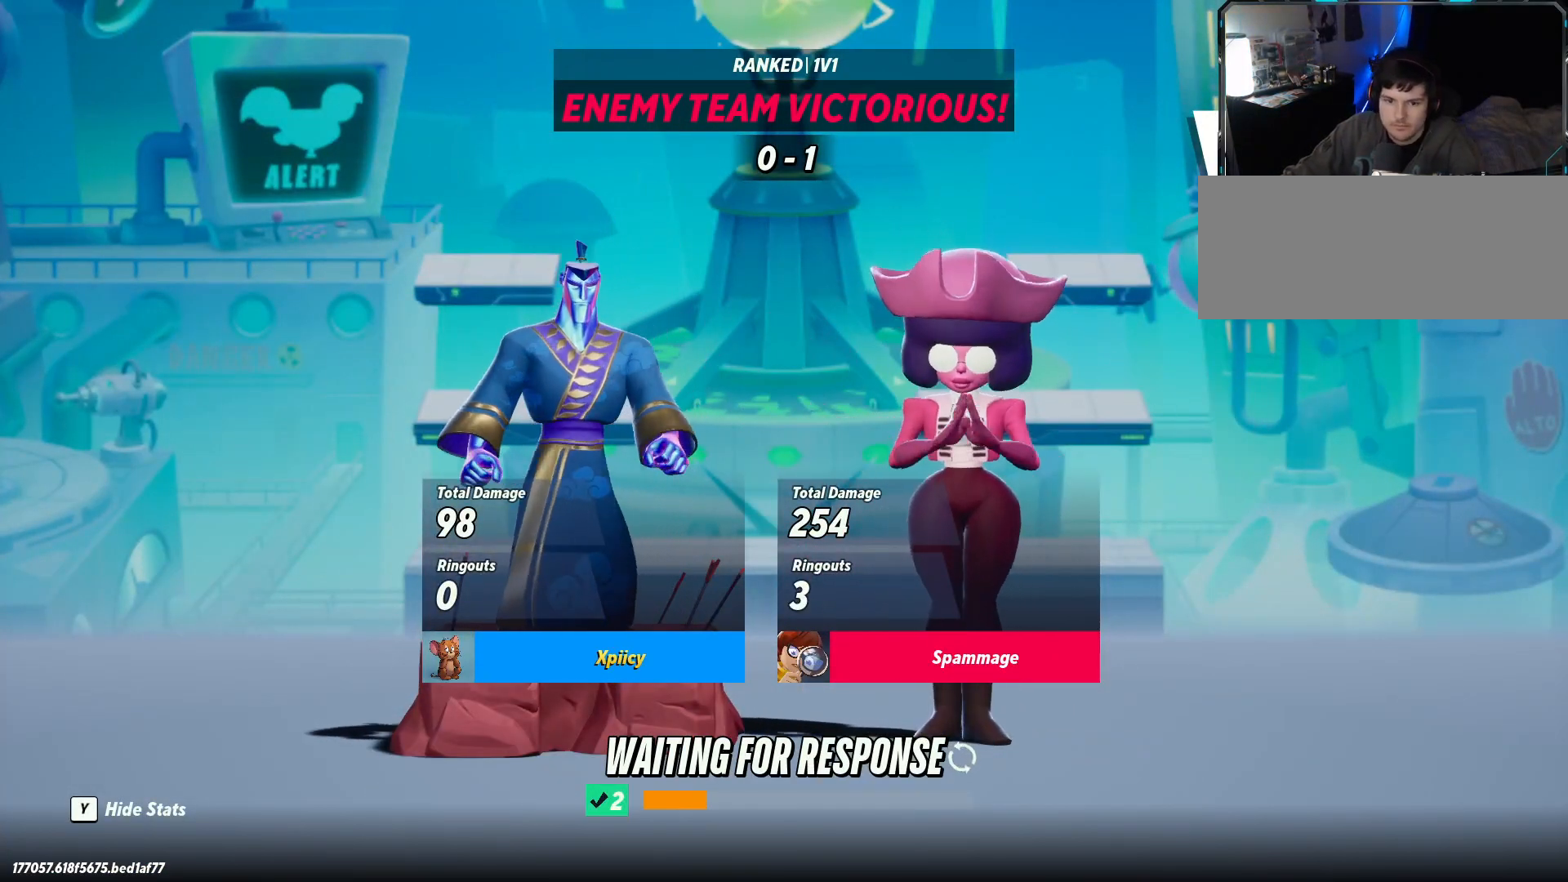
{"keys": ["alt_l"], "events": []}
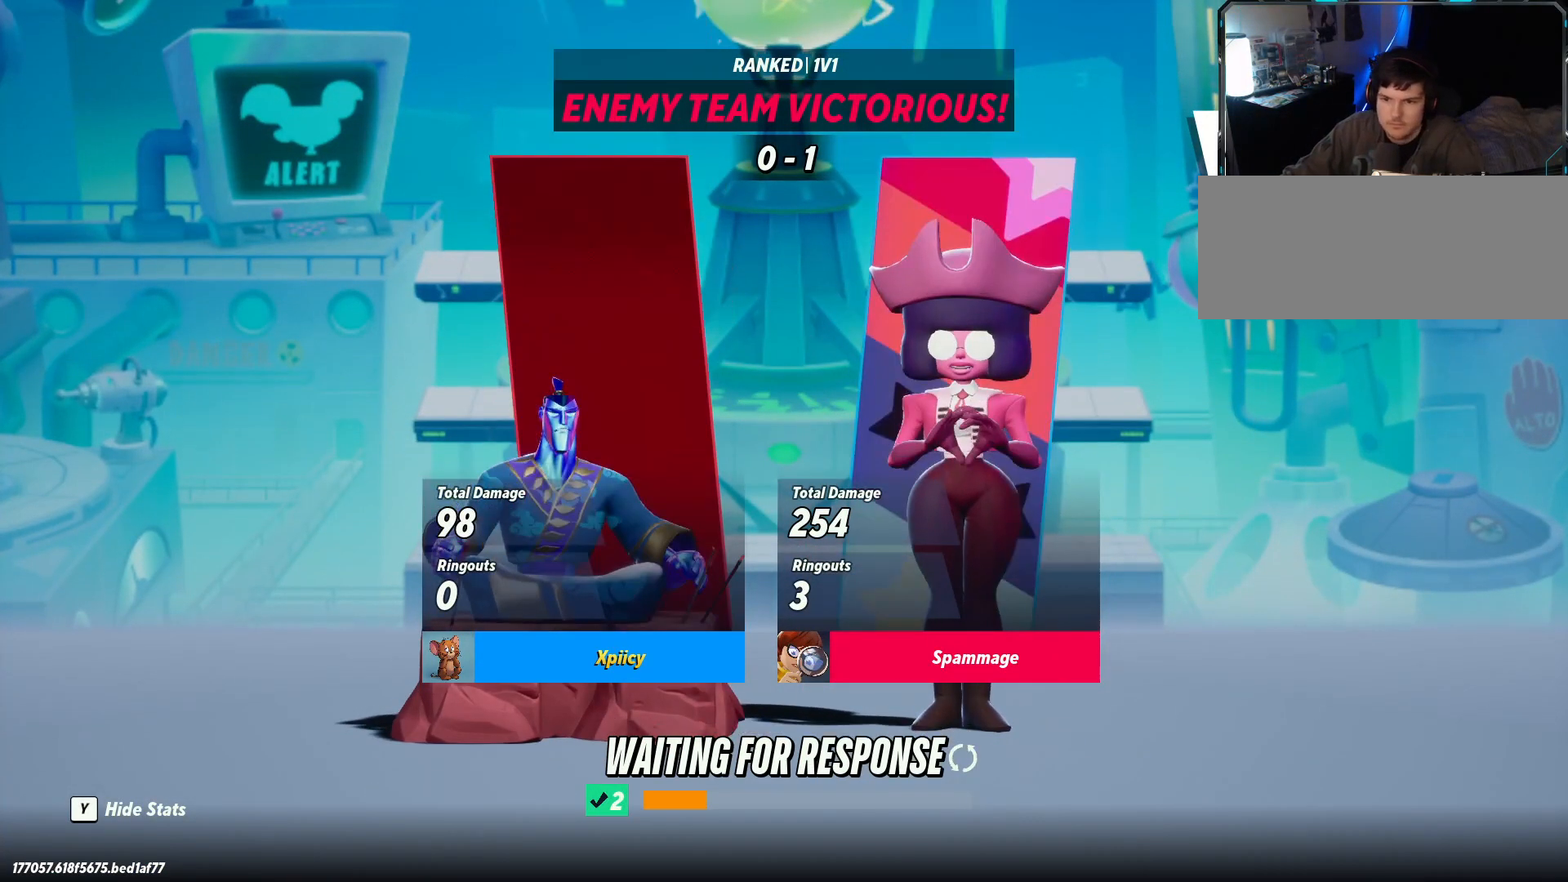
{"keys": [], "events": [[284, "alt_l", "up"]]}